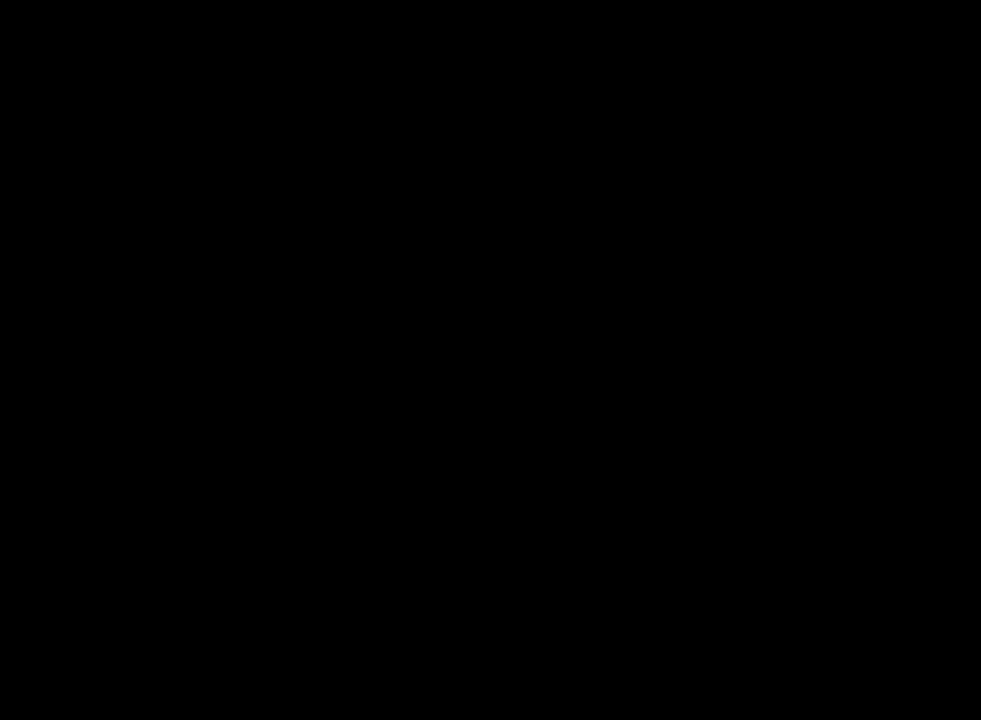
Gameplay with a controller (Nintendo layout); each line is a JSON object with the inputs held at the frame after it (dt_ms = milliseconds from this image to that frame). "events" lists button and stick changes between this image and that frame as [ms after this image, input, new state], when the widget could be followed in between. Not read: HOME L1 L3 R1 R3.
{"dt_ms": 500, "buttons": [], "left_stick": "up", "right_stick": "center", "events": [[183, "left_stick", "up"]]}
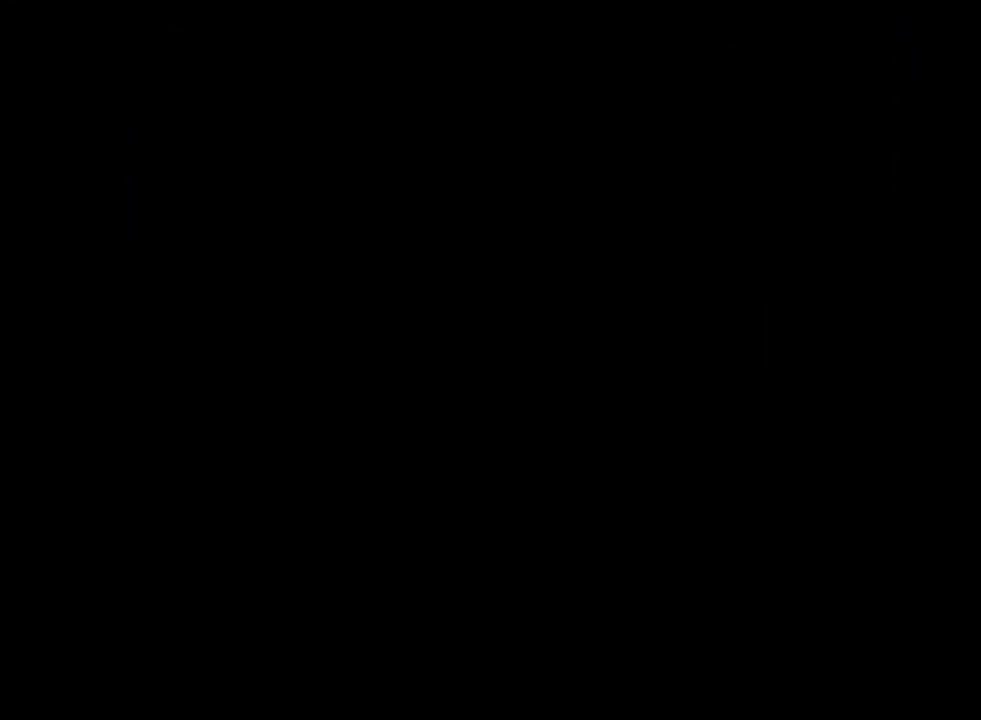
{"dt_ms": 500, "buttons": [], "left_stick": "up", "right_stick": "center", "events": []}
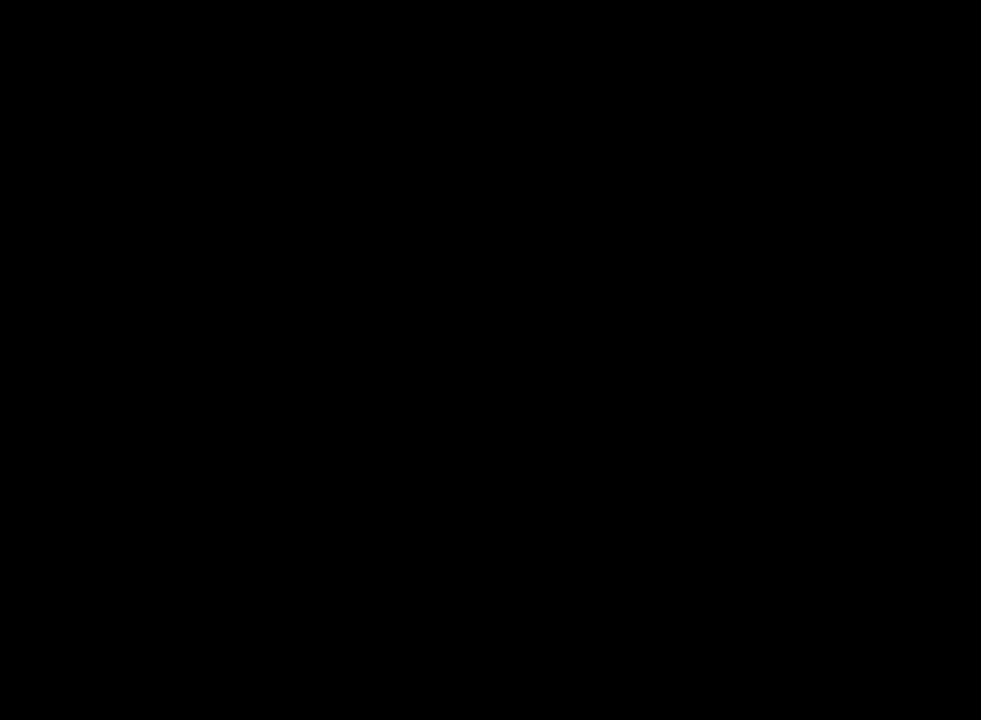
{"dt_ms": 500, "buttons": [], "left_stick": "up", "right_stick": "center", "events": [[200, "Y", "down"], [300, "Y", "up"], [367, "Y", "down"], [483, "Y", "up"]]}
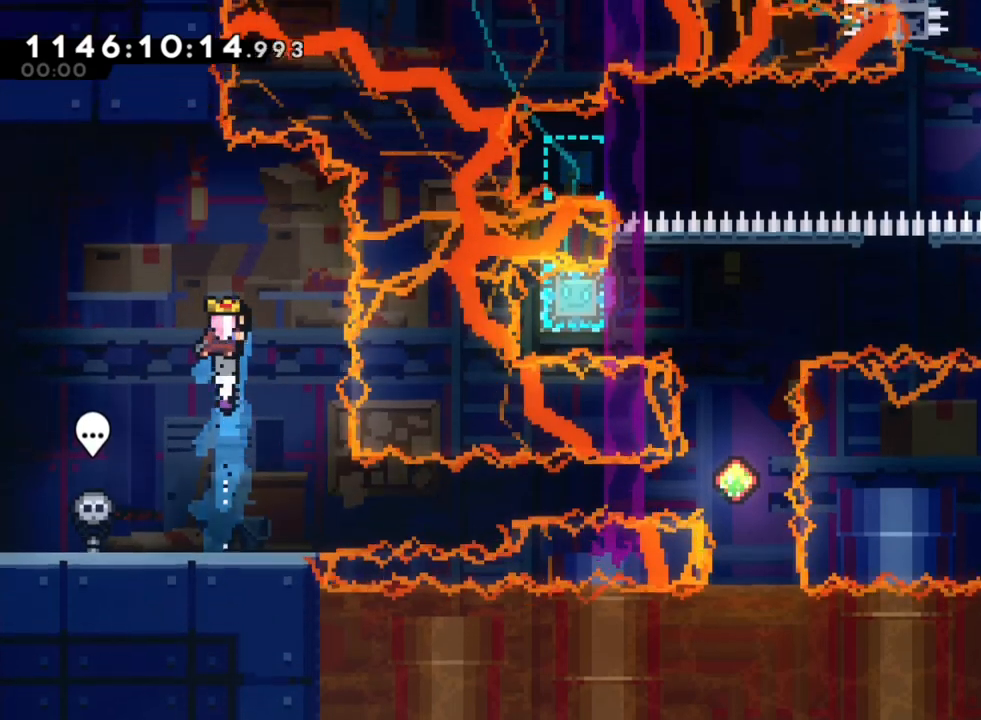
{"dt_ms": 500, "buttons": [], "left_stick": "center", "right_stick": "center", "events": [[17, "left_stick", "center"]]}
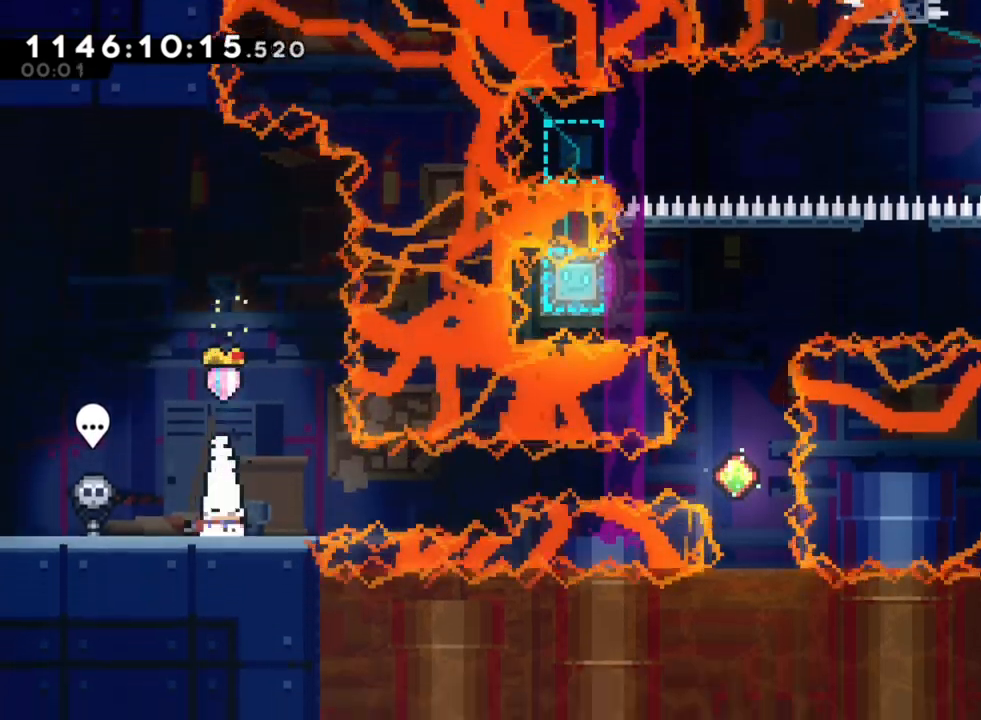
{"dt_ms": 500, "buttons": [], "left_stick": "right", "right_stick": "center", "events": [[83, "X", "down"], [83, "left_stick", "right"], [233, "X", "up"], [283, "A", "down"], [483, "A", "up"]]}
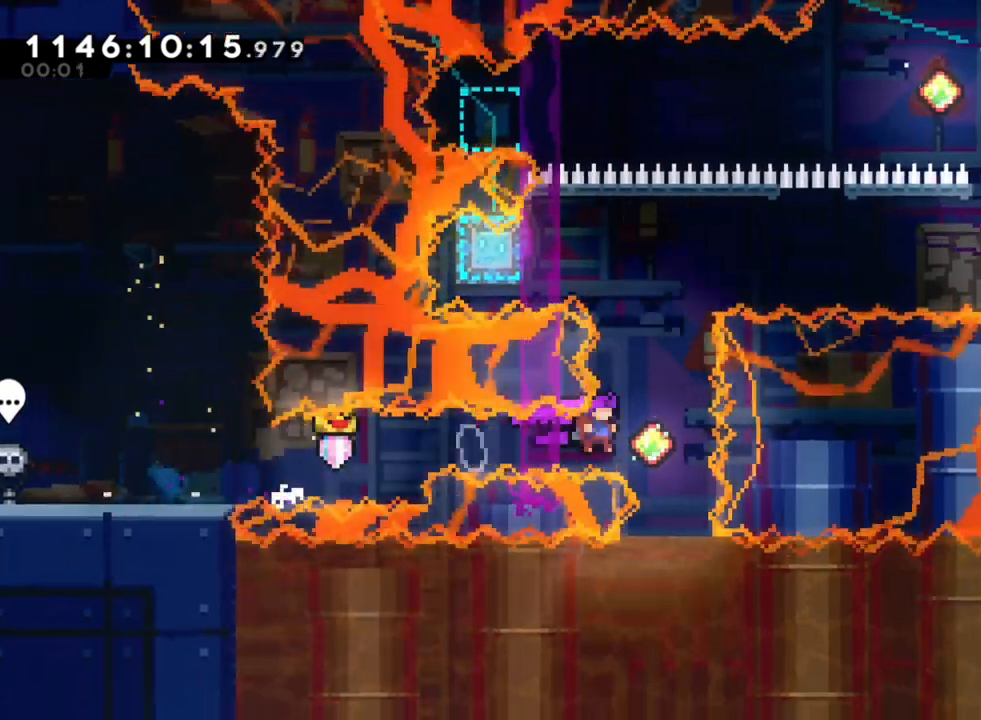
{"dt_ms": 500, "buttons": ["Y"], "left_stick": "left", "right_stick": "center", "events": [[83, "Y", "down"], [83, "left_stick", "up"], [233, "left_stick", "center"], [250, "Y", "up"], [367, "left_stick", "left"], [383, "Y", "down"]]}
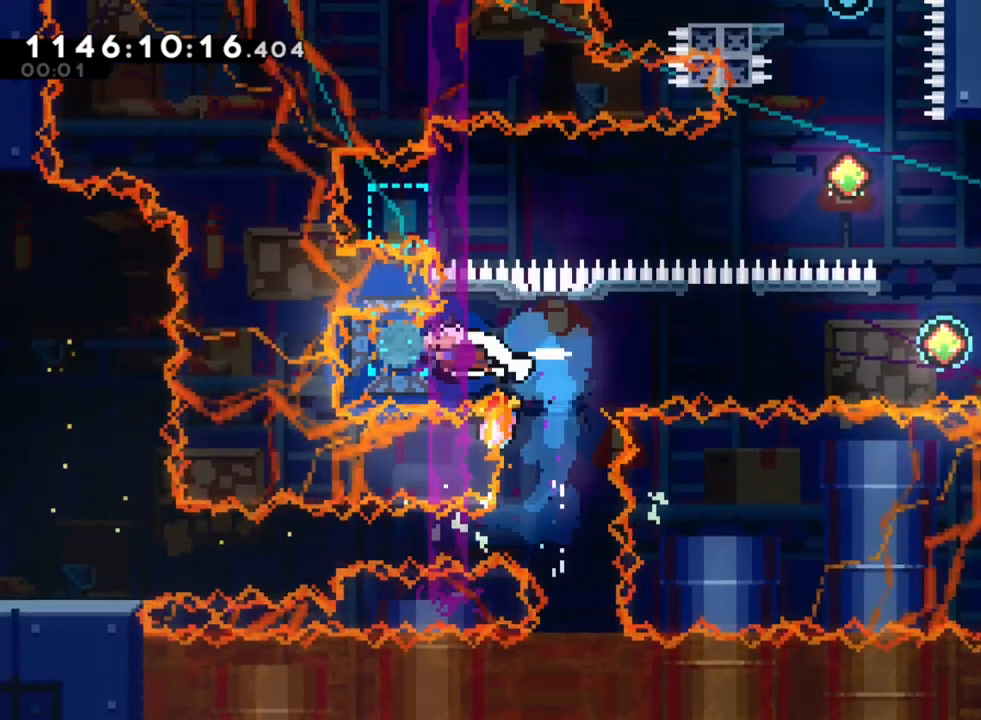
{"dt_ms": 500, "buttons": [], "left_stick": "right", "right_stick": "center", "events": [[17, "Y", "up"], [33, "left_stick", "right"]]}
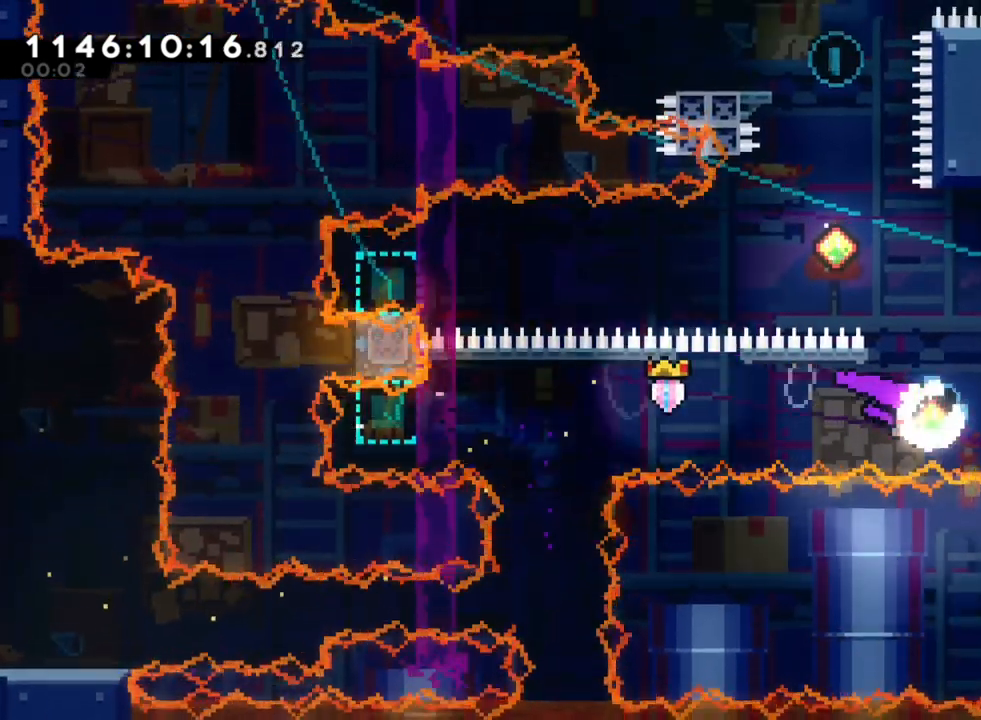
{"dt_ms": 500, "buttons": ["Y"], "left_stick": "down-right", "right_stick": "center", "events": [[83, "left_stick", "up"], [100, "Y", "down"], [250, "Y", "up"], [250, "left_stick", "center"], [433, "Y", "down"], [433, "left_stick", "down-right"]]}
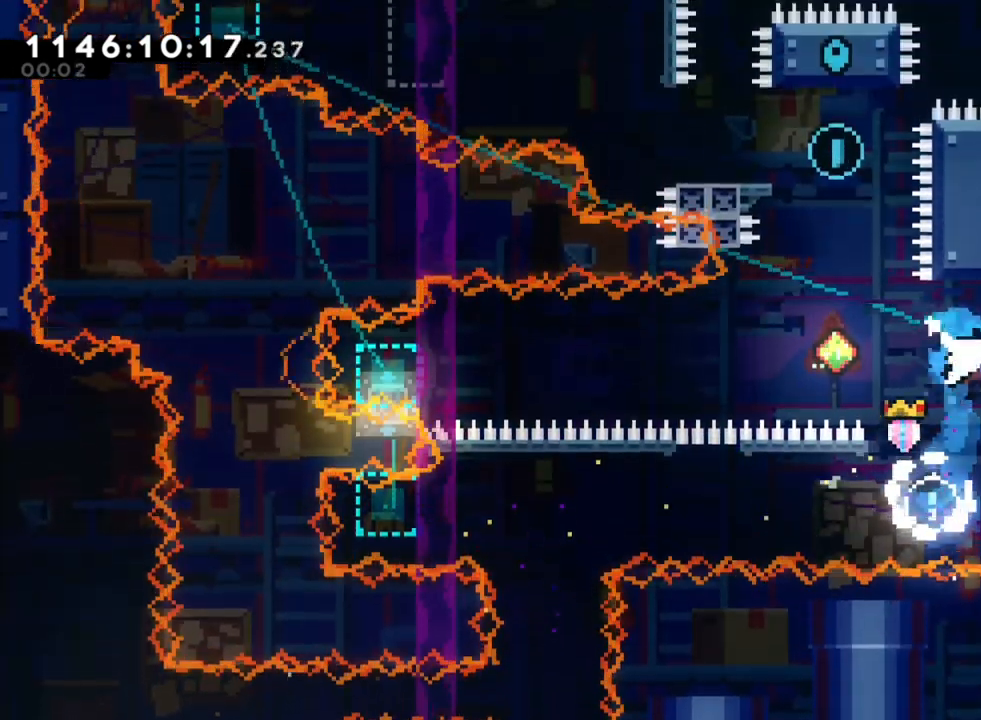
{"dt_ms": 1000, "buttons": [], "left_stick": "right", "right_stick": "center"}
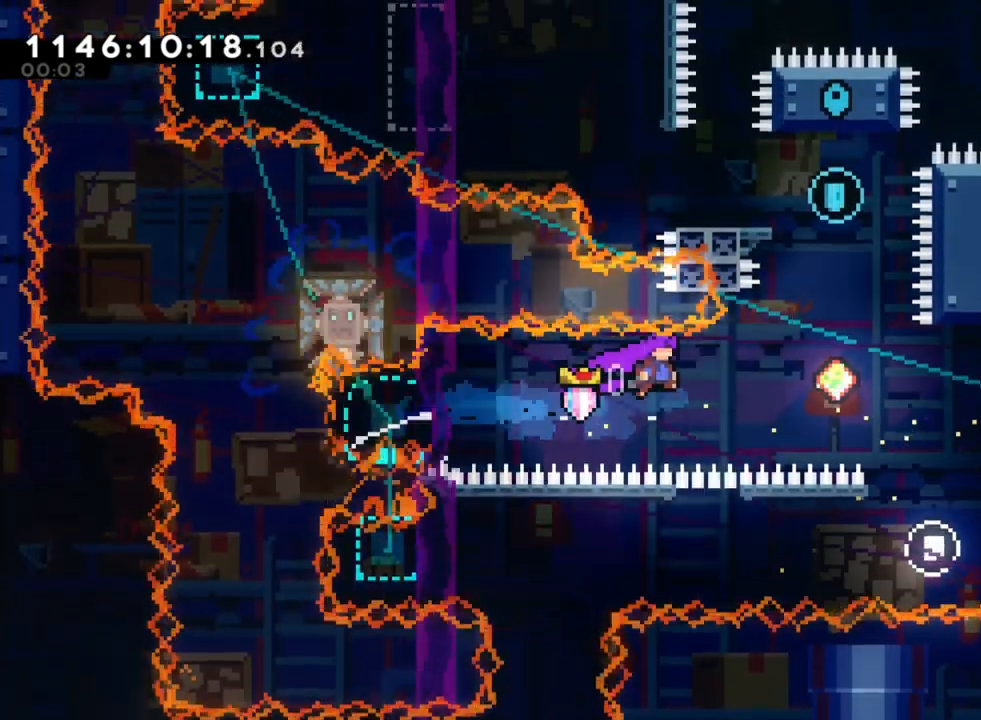
{"dt_ms": 500, "buttons": ["Y"], "left_stick": "left", "right_stick": "center", "events": [[167, "left_stick", "up"], [183, "Y", "down"], [333, "left_stick", "center"], [350, "Y", "up"], [483, "Y", "down"], [483, "left_stick", "left"]]}
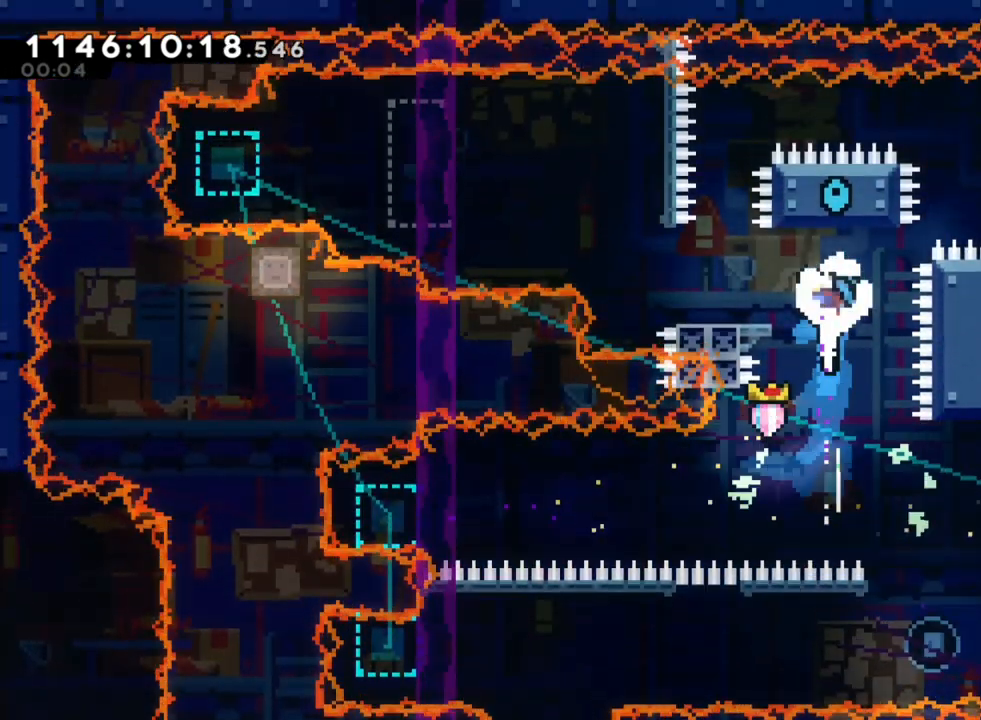
{"dt_ms": 500, "buttons": ["B", "Y"], "left_stick": "left", "right_stick": "center", "events": [[133, "Y", "up"], [183, "B", "down"], [483, "Y", "down"]]}
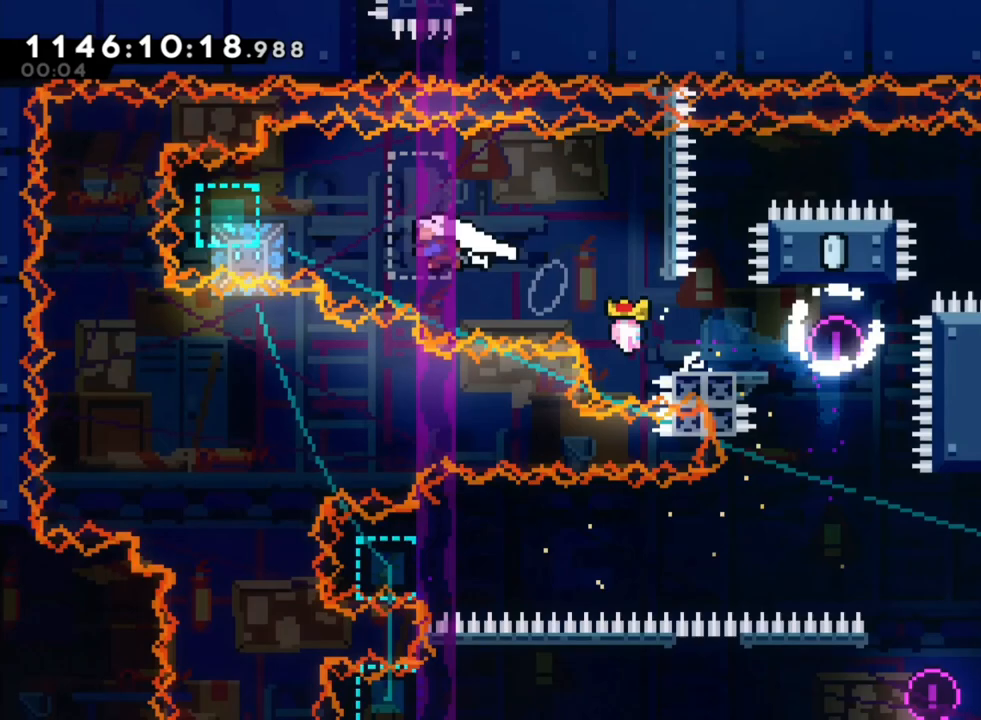
{"dt_ms": 500, "buttons": [], "left_stick": "right", "right_stick": "center", "events": [[83, "B", "up"], [133, "Y", "up"], [133, "left_stick", "right"]]}
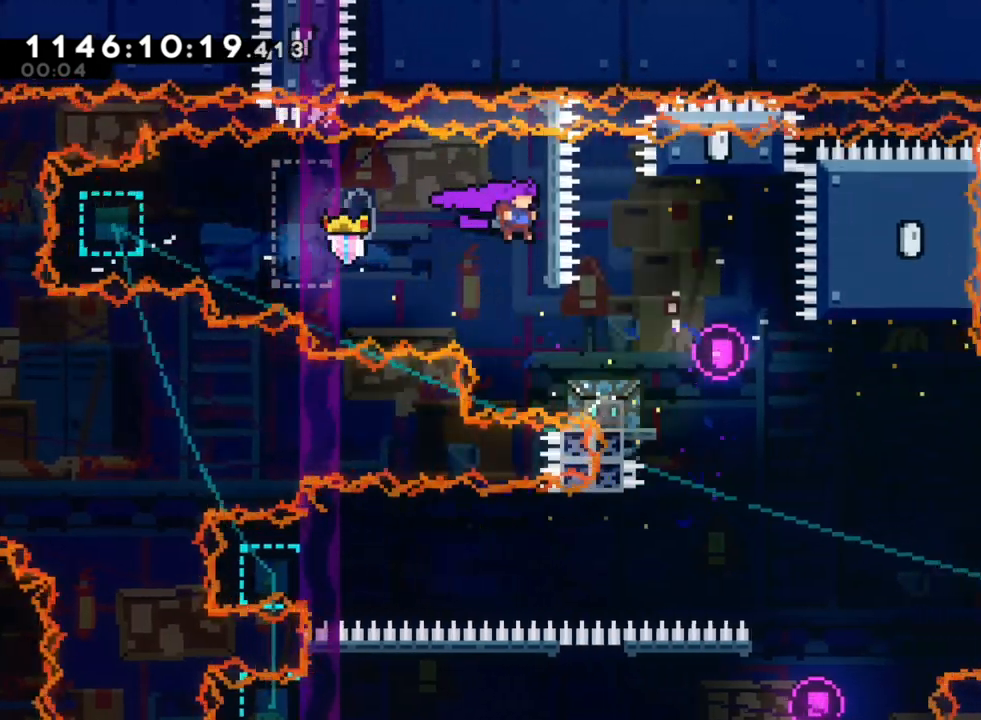
{"dt_ms": 500, "buttons": [], "left_stick": "up-right", "right_stick": "center", "events": [[350, "left_stick", "up-right"]]}
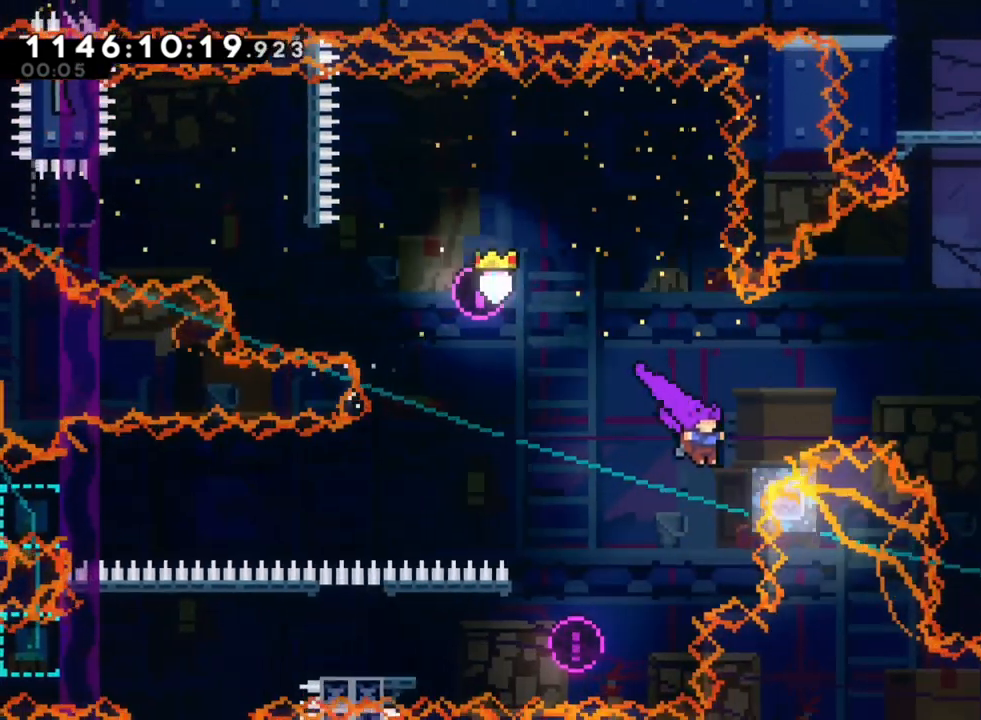
{"dt_ms": 500, "buttons": [], "left_stick": "right", "right_stick": "center", "events": [[33, "Y", "down"], [167, "left_stick", "right"], [200, "Y", "up"]]}
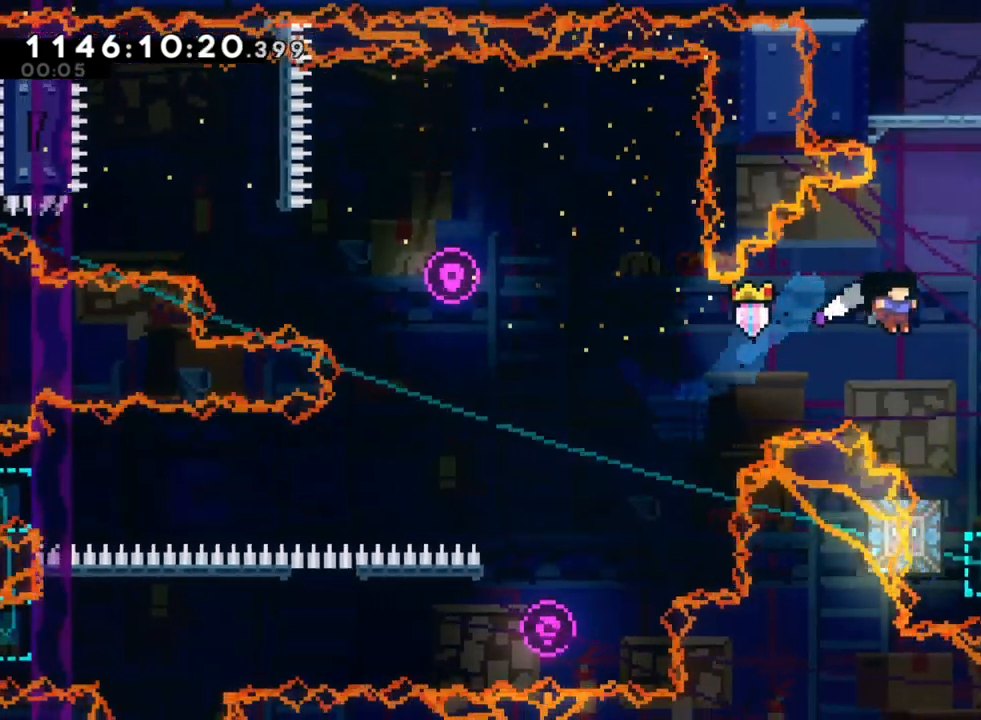
{"dt_ms": 500, "buttons": [], "left_stick": "center", "right_stick": "center", "events": [[183, "left_stick", "center"]]}
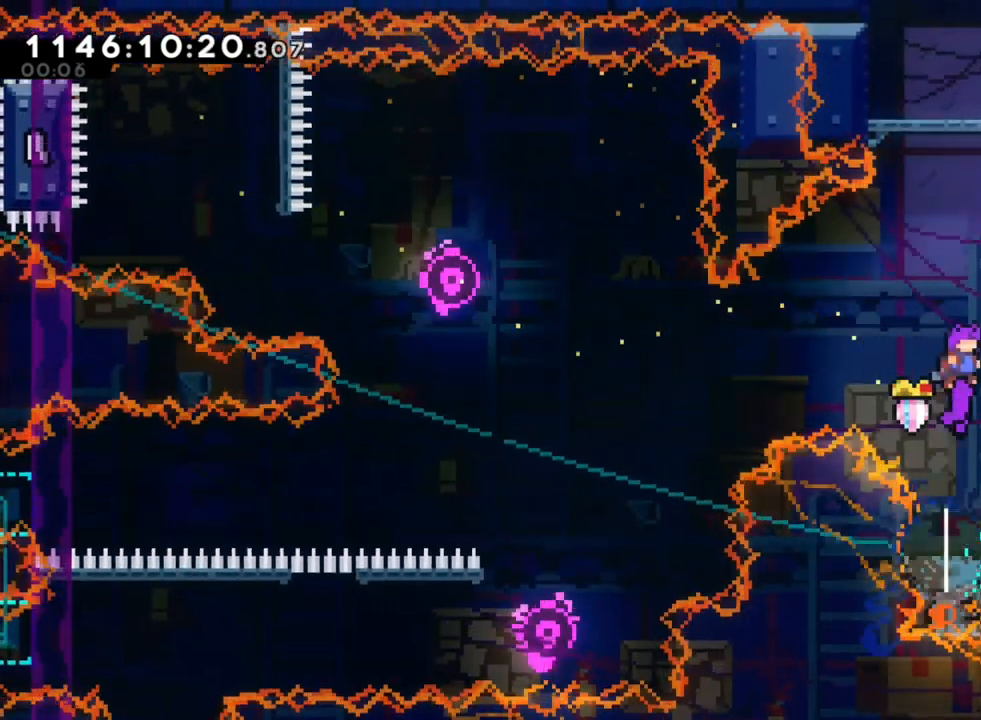
{"dt_ms": 500, "buttons": [], "left_stick": "right", "right_stick": "center", "events": [[50, "left_stick", "up"], [133, "Y", "down"], [267, "Y", "up"], [317, "left_stick", "right"]]}